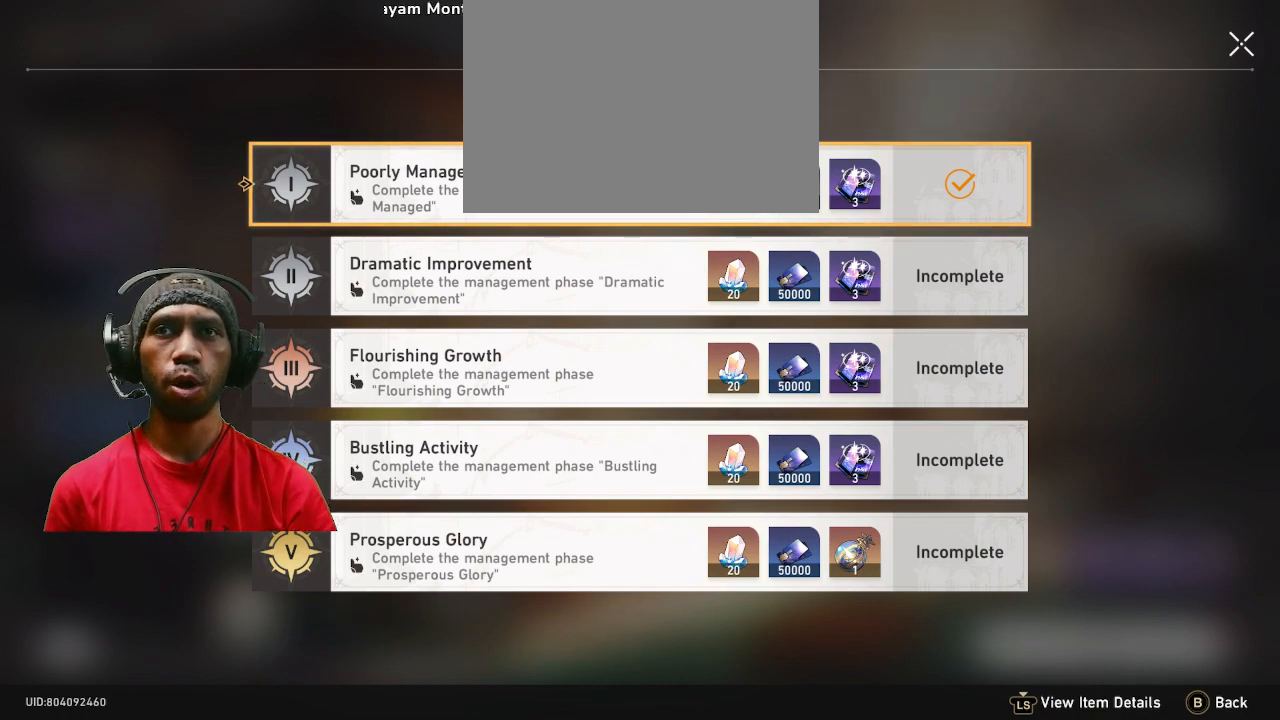
Gameplay with a controller (PlayStation layout); each line is a JSON object with the inputs held at the frame after it. "events" lists button and stick changes between this image and that frame as [ms after this image, input, new state], when the widget could be followed in between. Not read: R2 R3 TOUCHPAD.
{"buttons": [], "left_stick": "center", "right_stick": "center", "events": [[183, "left_stick", "down"], [400, "left_stick", "center"]]}
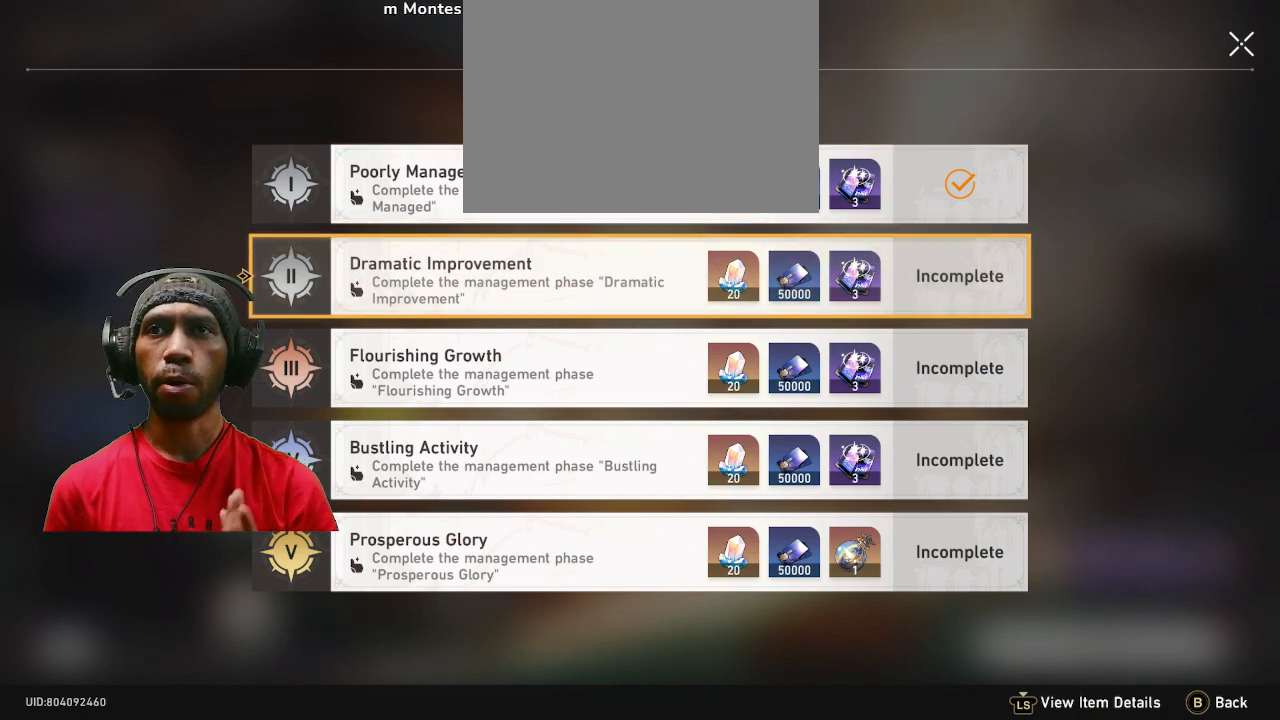
{"buttons": [], "left_stick": "center", "right_stick": "center", "events": []}
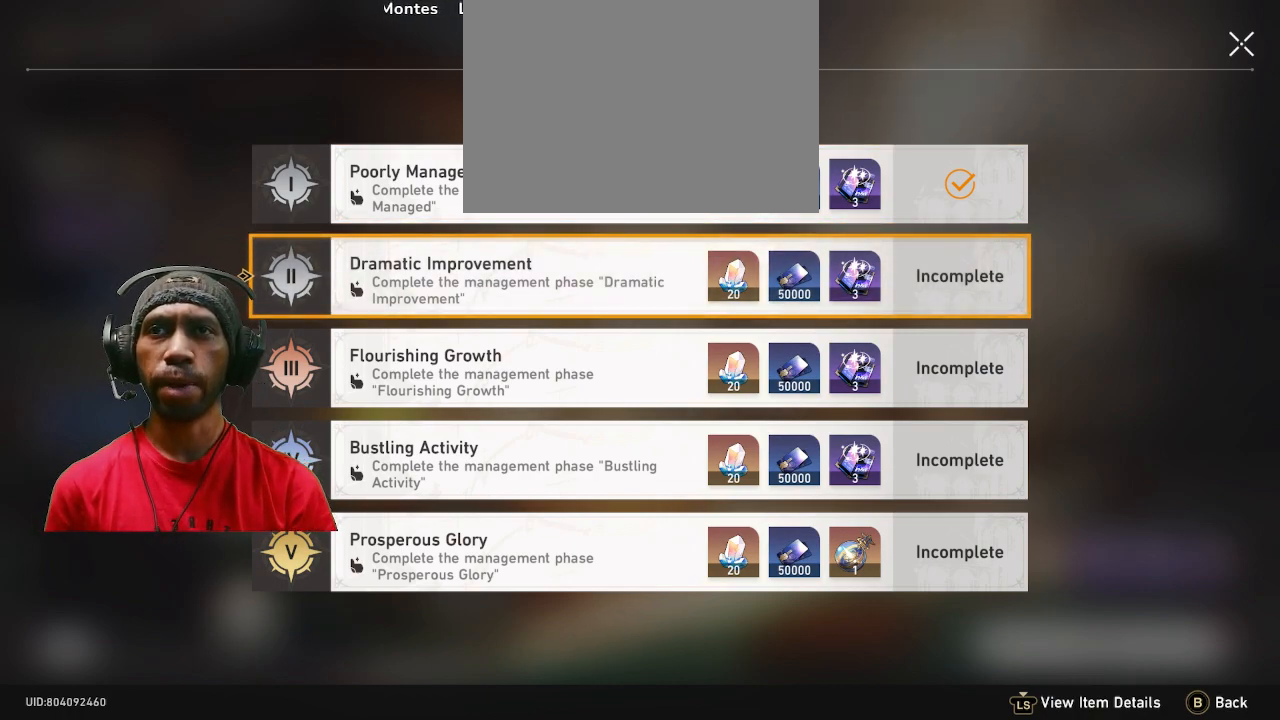
{"buttons": [], "left_stick": "center", "right_stick": "center", "events": []}
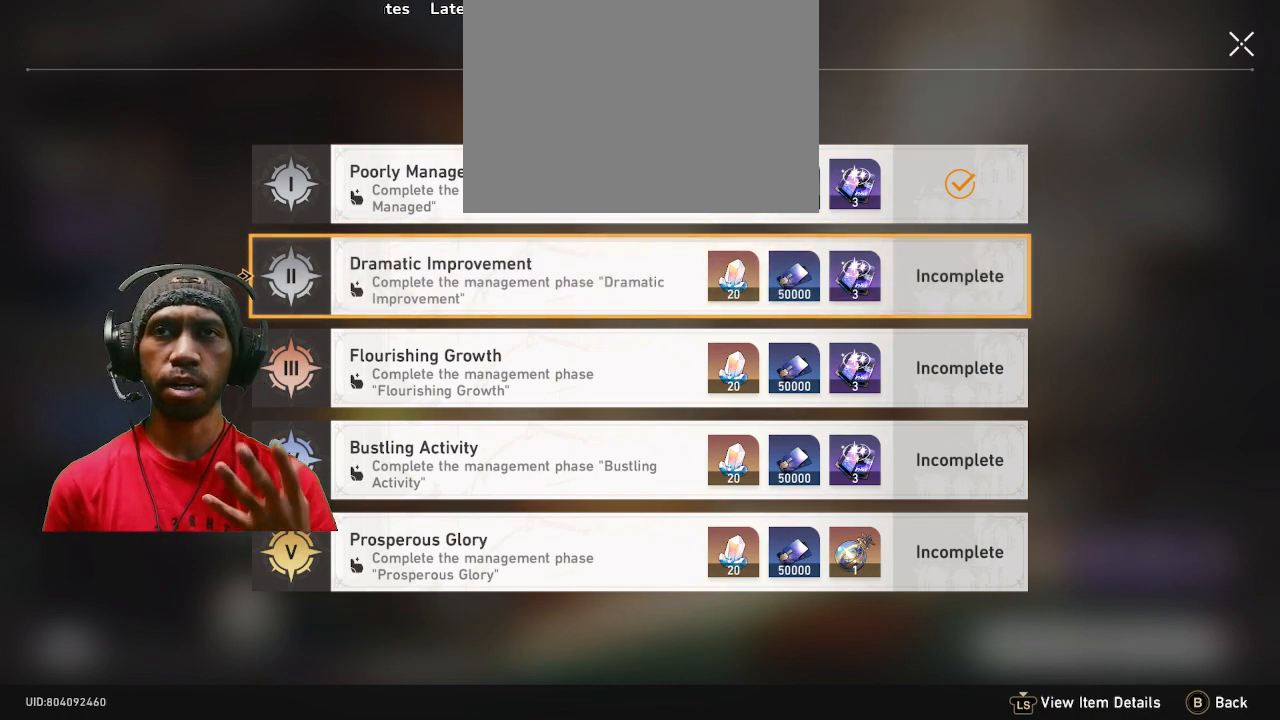
{"buttons": [], "left_stick": "center", "right_stick": "center", "events": []}
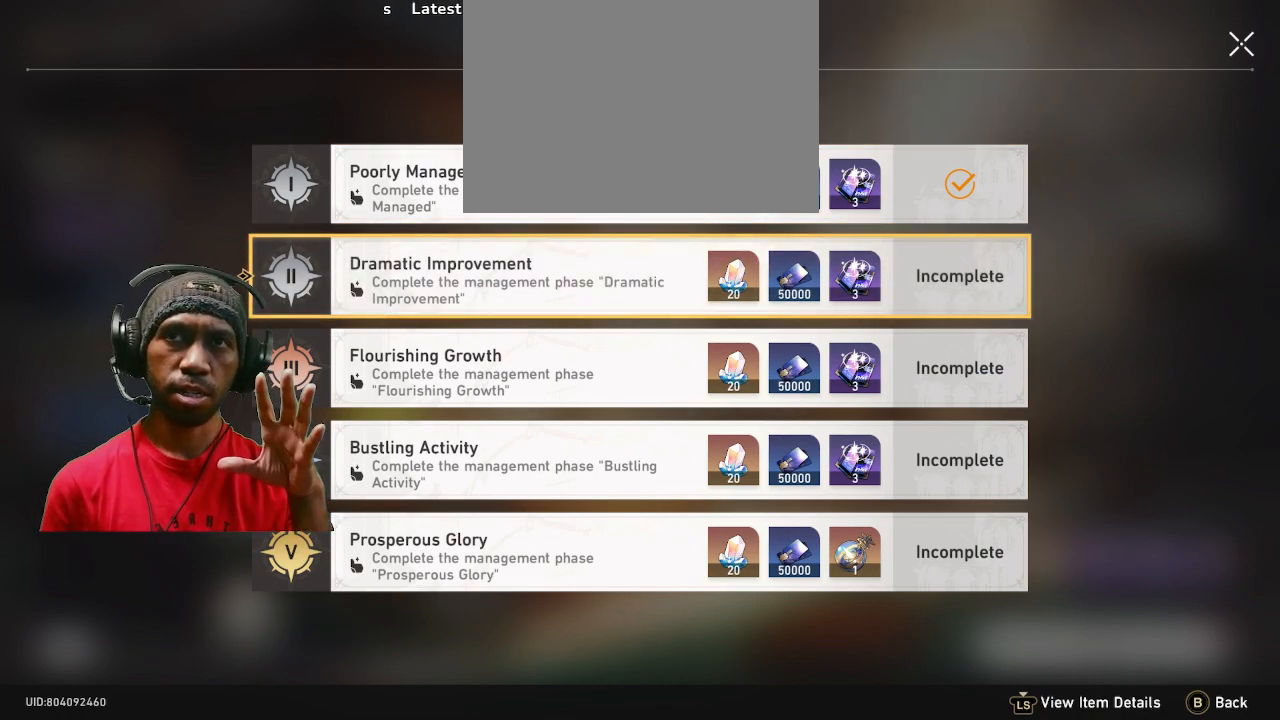
{"buttons": [], "left_stick": "center", "right_stick": "center", "events": []}
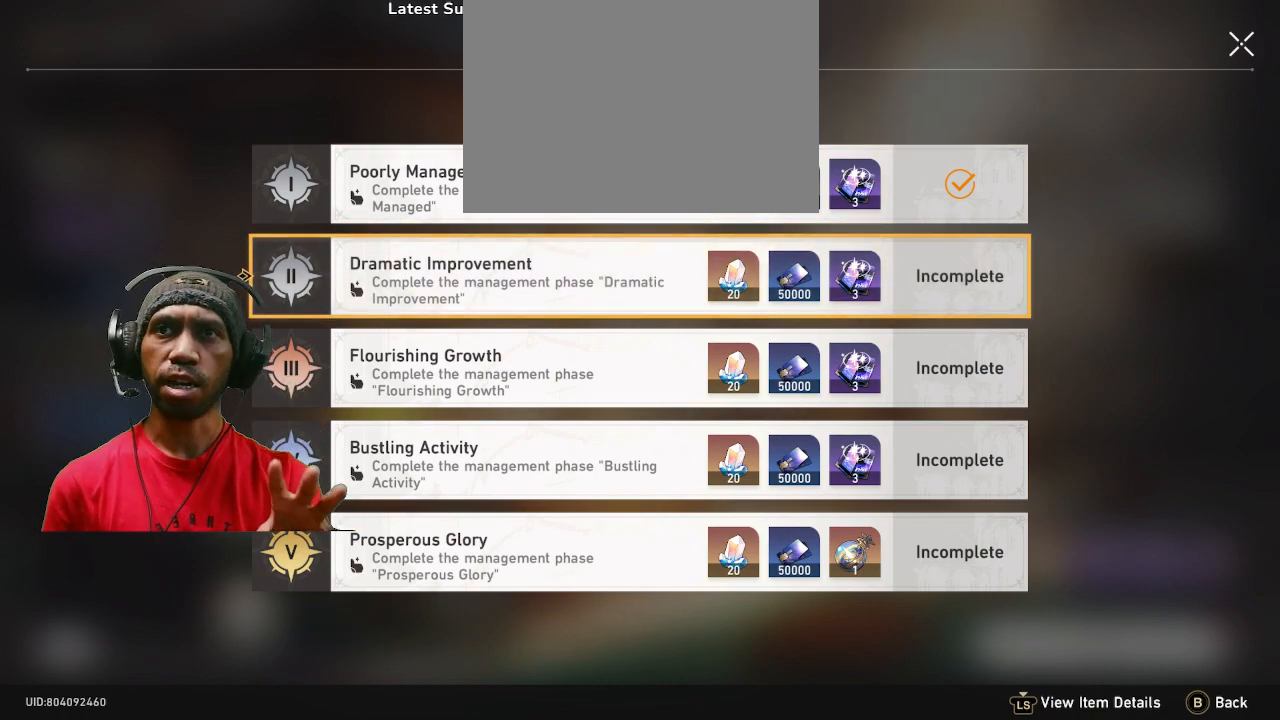
{"buttons": [], "left_stick": "center", "right_stick": "center", "events": []}
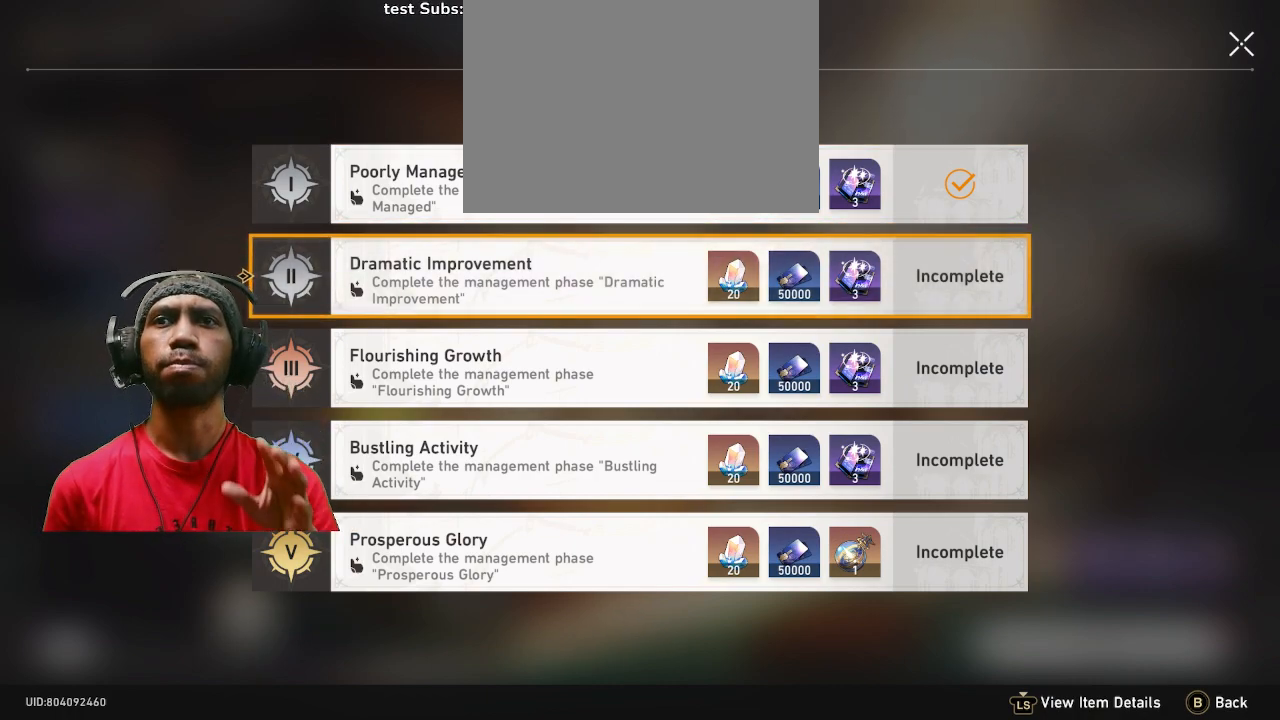
{"buttons": [], "left_stick": "center", "right_stick": "center", "events": []}
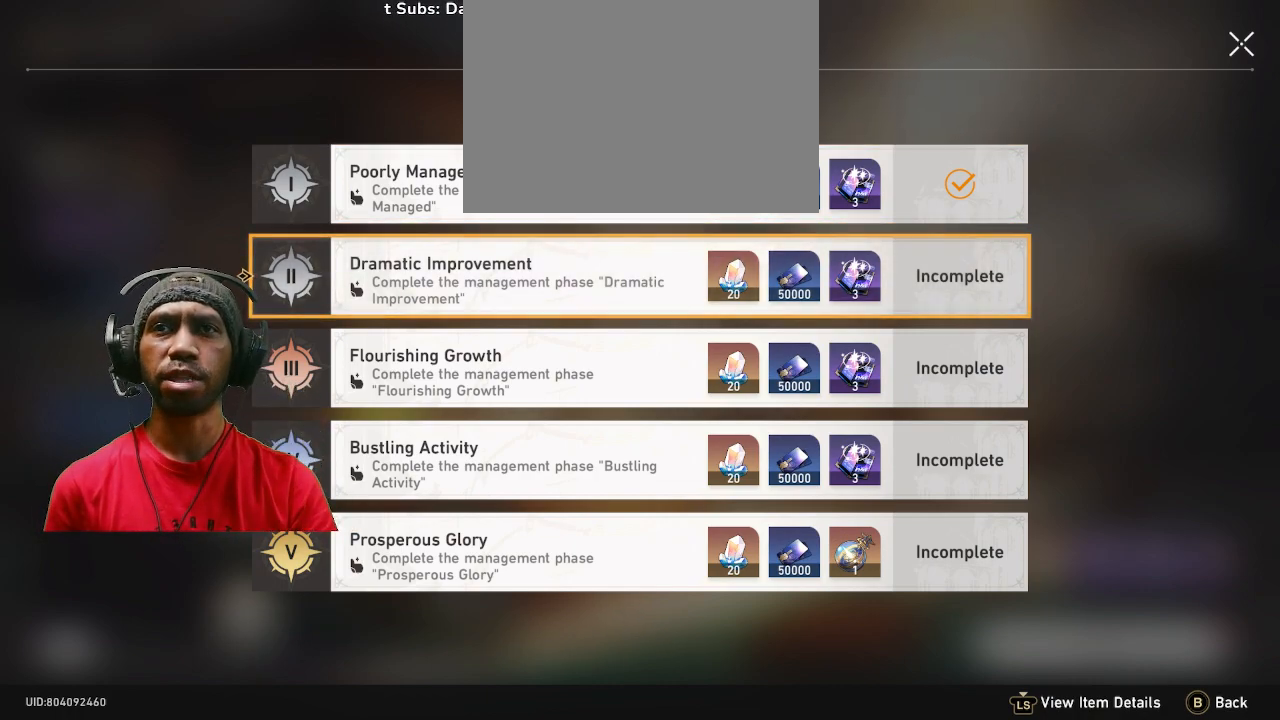
{"buttons": [], "left_stick": "center", "right_stick": "center", "events": []}
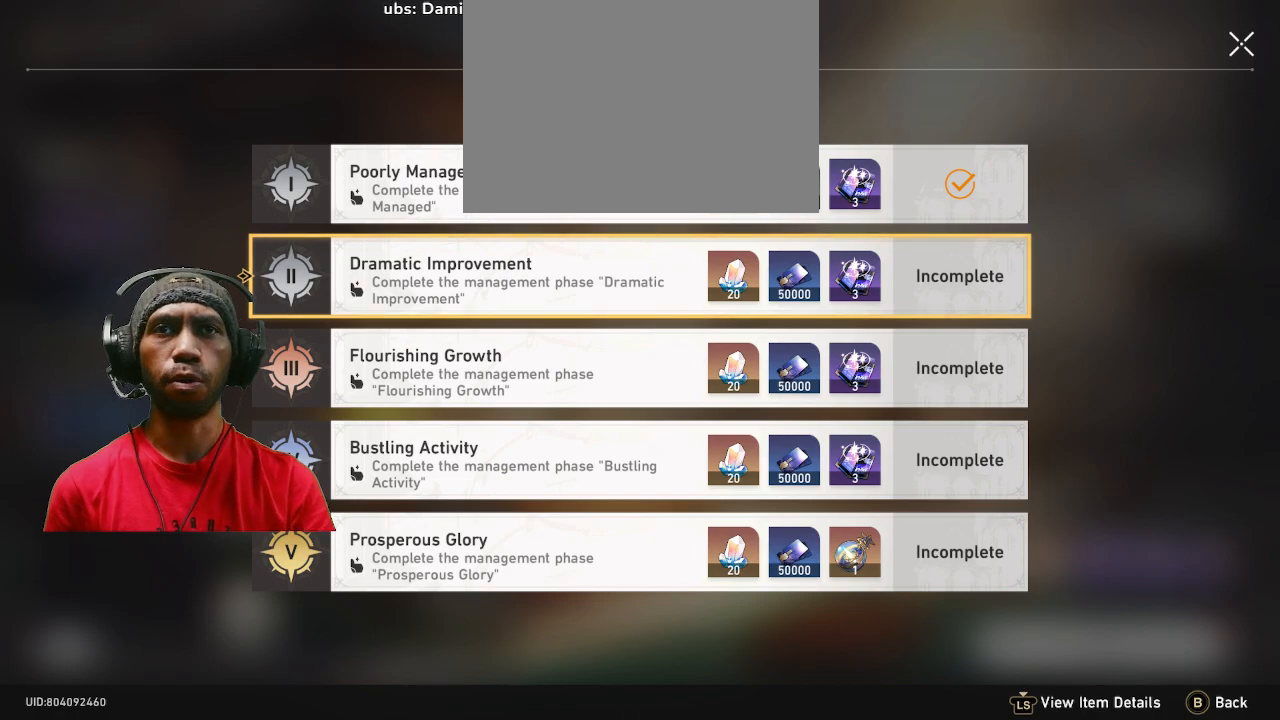
{"buttons": ["CIRCLE"], "left_stick": "center", "right_stick": "center", "events": [[483, "CIRCLE", "down"]]}
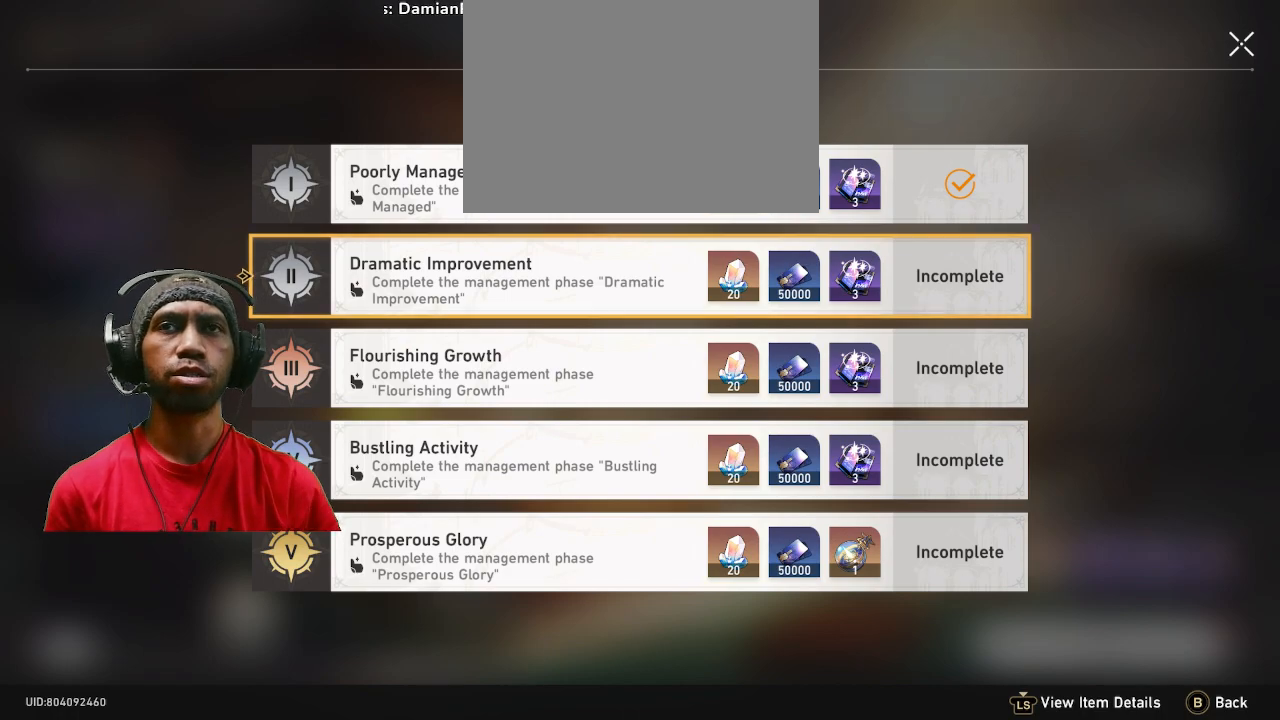
{"buttons": [], "left_stick": "center", "right_stick": "center", "events": [[83, "CIRCLE", "up"]]}
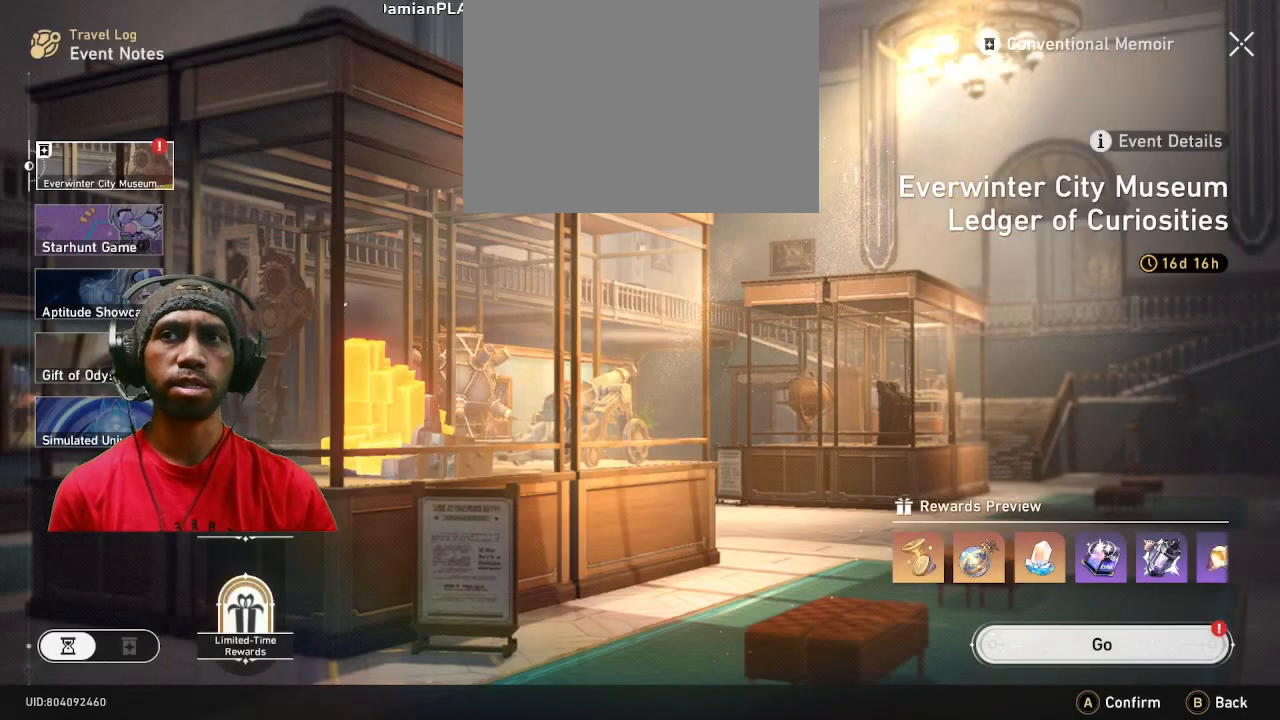
{"buttons": [], "left_stick": "center", "right_stick": "center", "events": []}
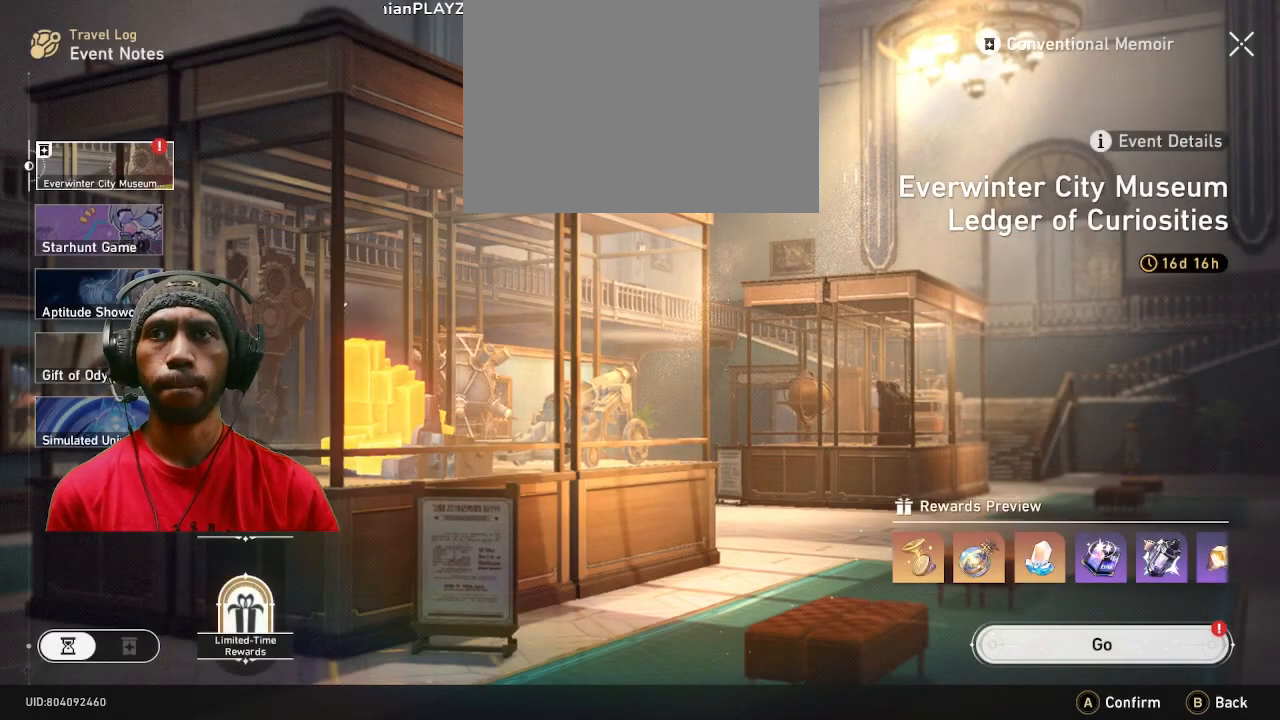
{"buttons": [], "left_stick": "center", "right_stick": "center", "events": []}
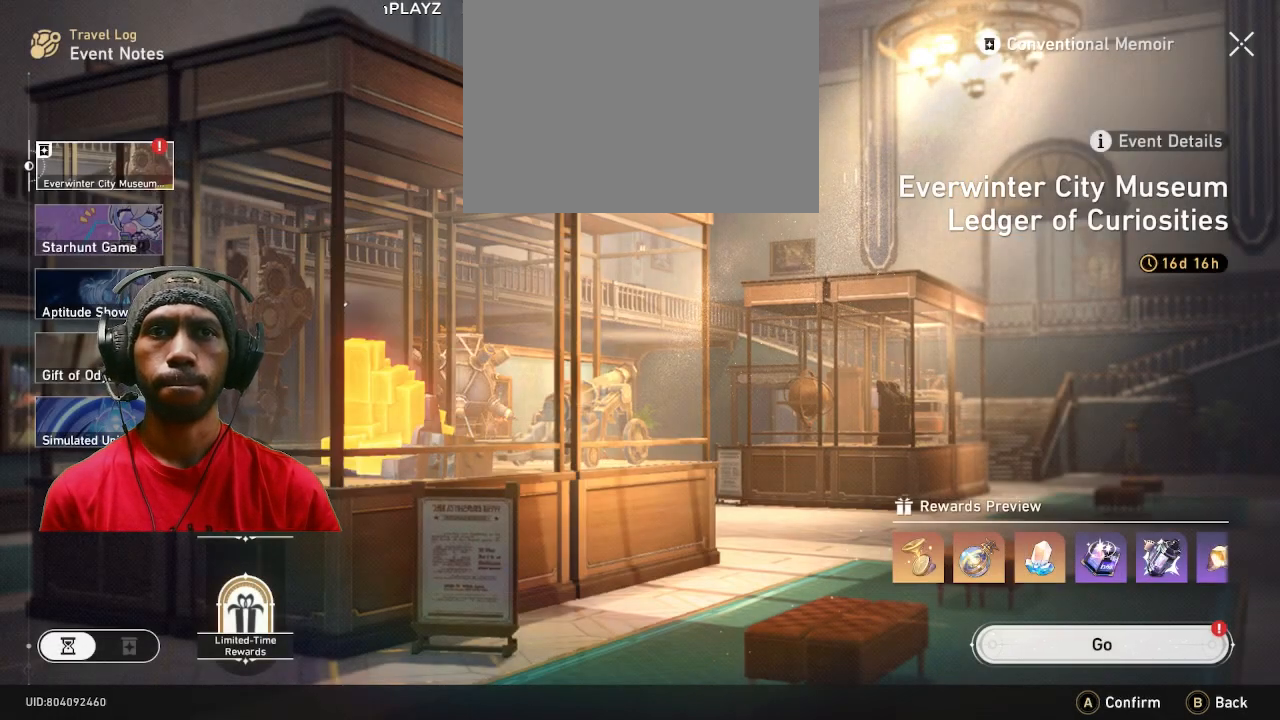
{"buttons": [], "left_stick": "center", "right_stick": "center", "events": []}
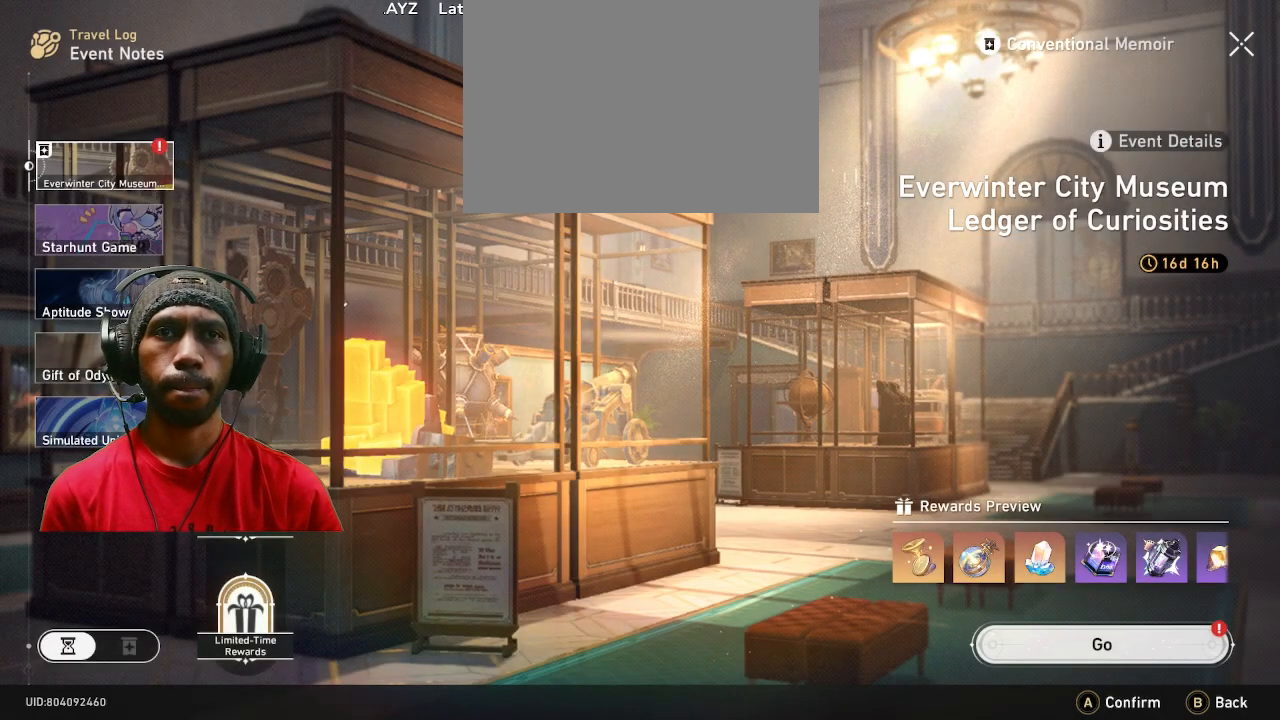
{"buttons": [], "left_stick": "center", "right_stick": "center", "events": []}
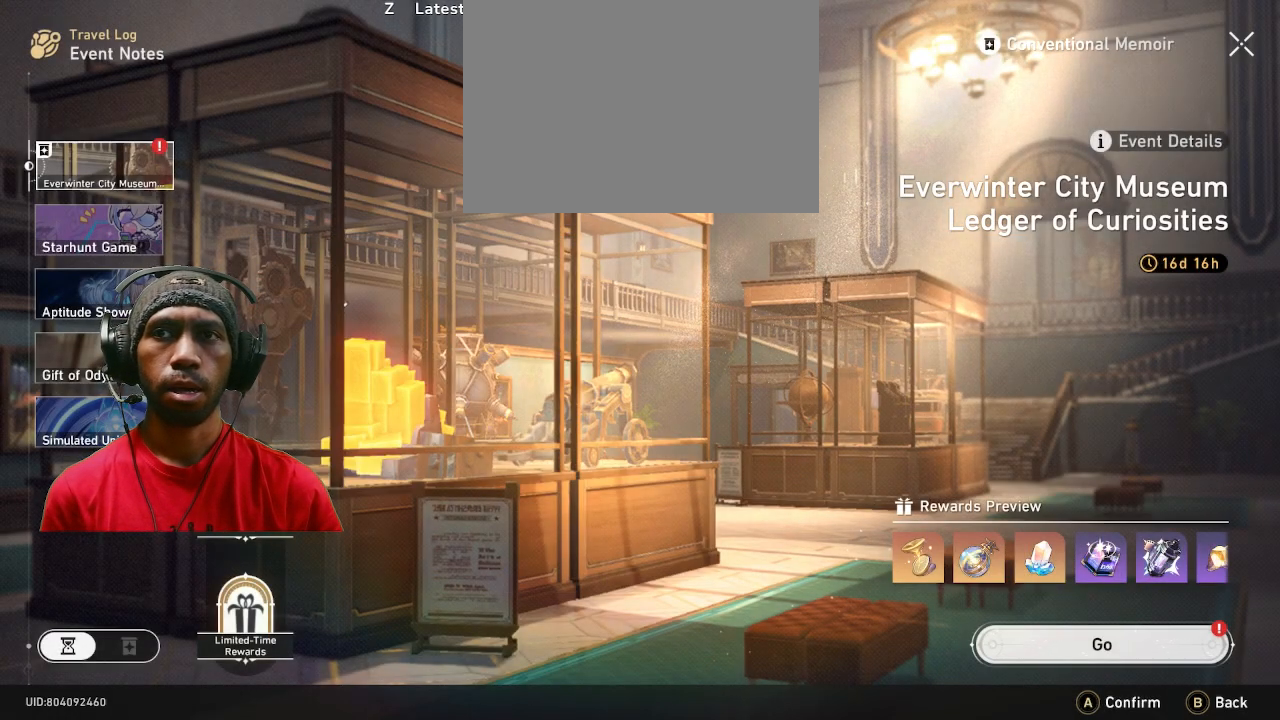
{"buttons": [], "left_stick": "center", "right_stick": "center", "events": []}
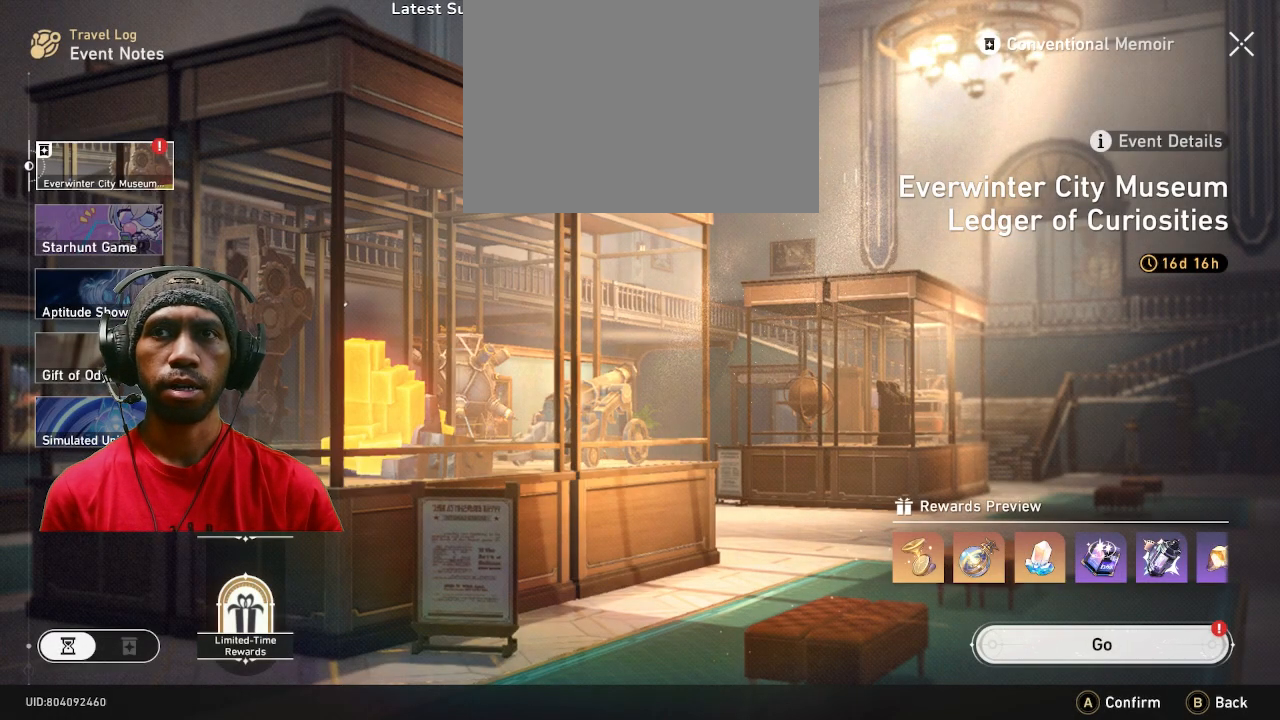
{"buttons": [], "left_stick": "center", "right_stick": "center", "events": [[167, "CIRCLE", "down"], [283, "CIRCLE", "up"]]}
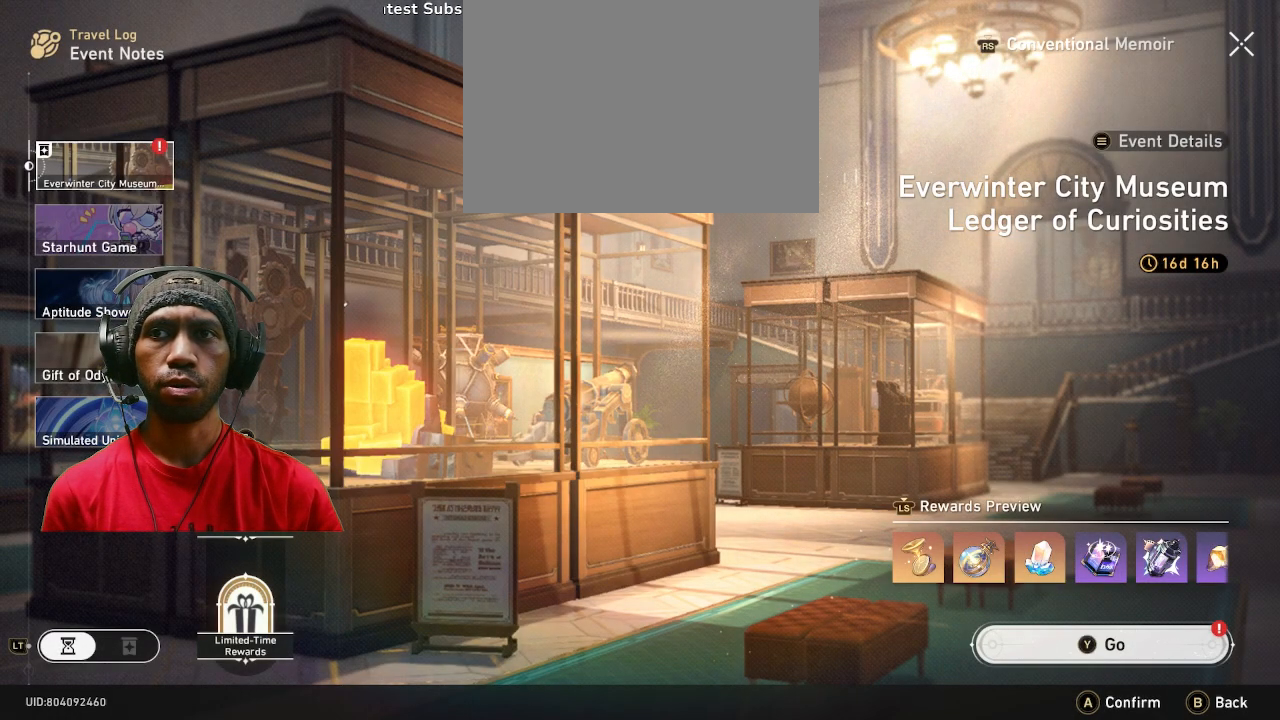
{"buttons": [], "left_stick": "center", "right_stick": "center", "events": []}
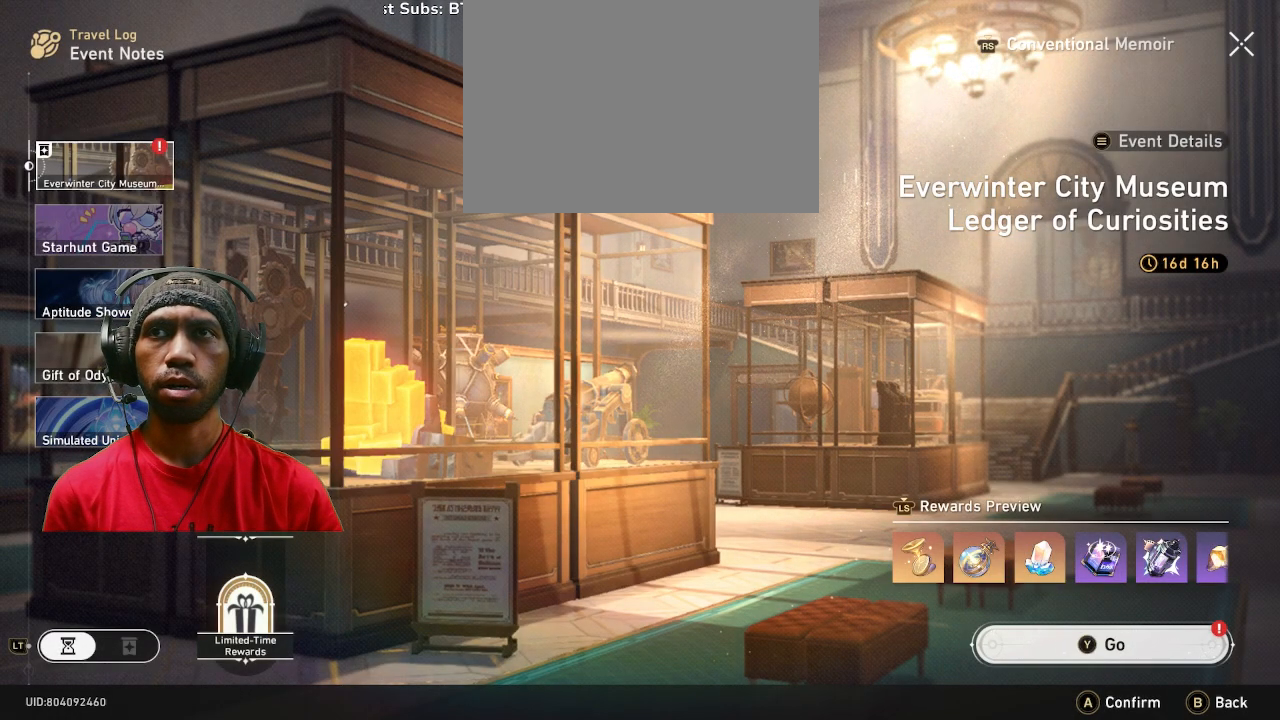
{"buttons": [], "left_stick": "center", "right_stick": "center", "events": [[17, "CIRCLE", "down"], [117, "CIRCLE", "up"]]}
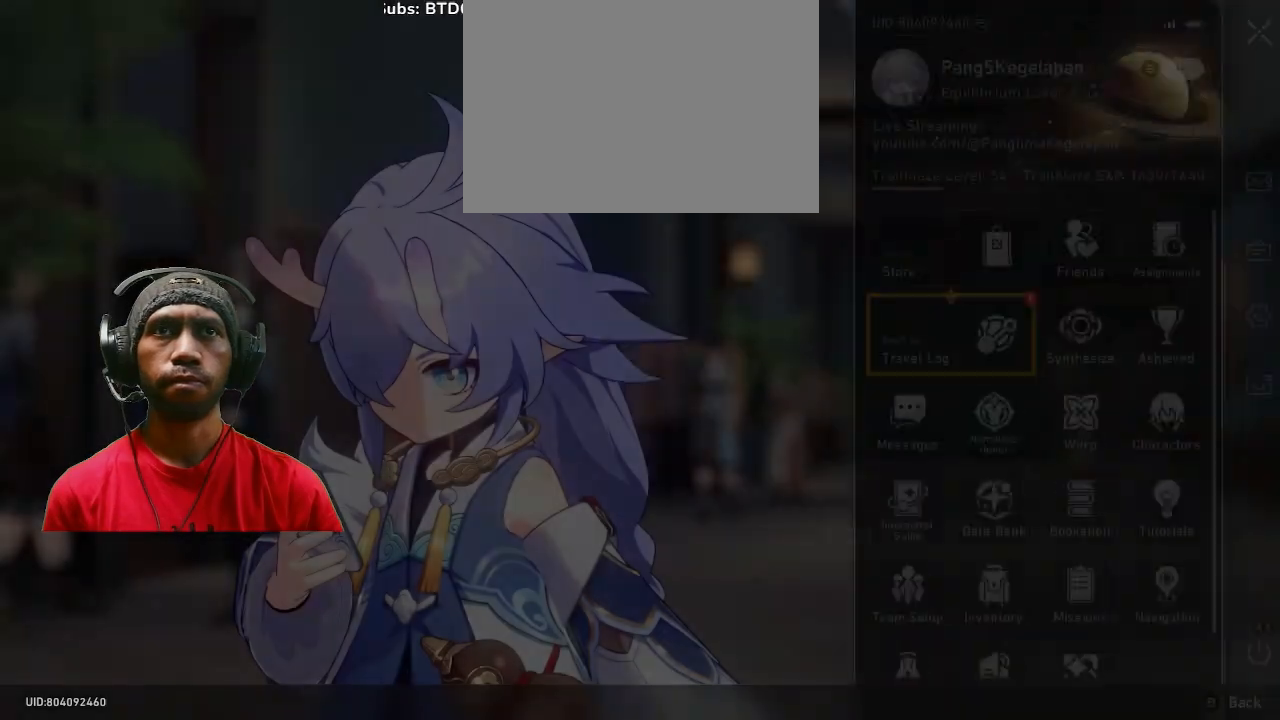
{"buttons": [], "left_stick": "center", "right_stick": "center", "events": []}
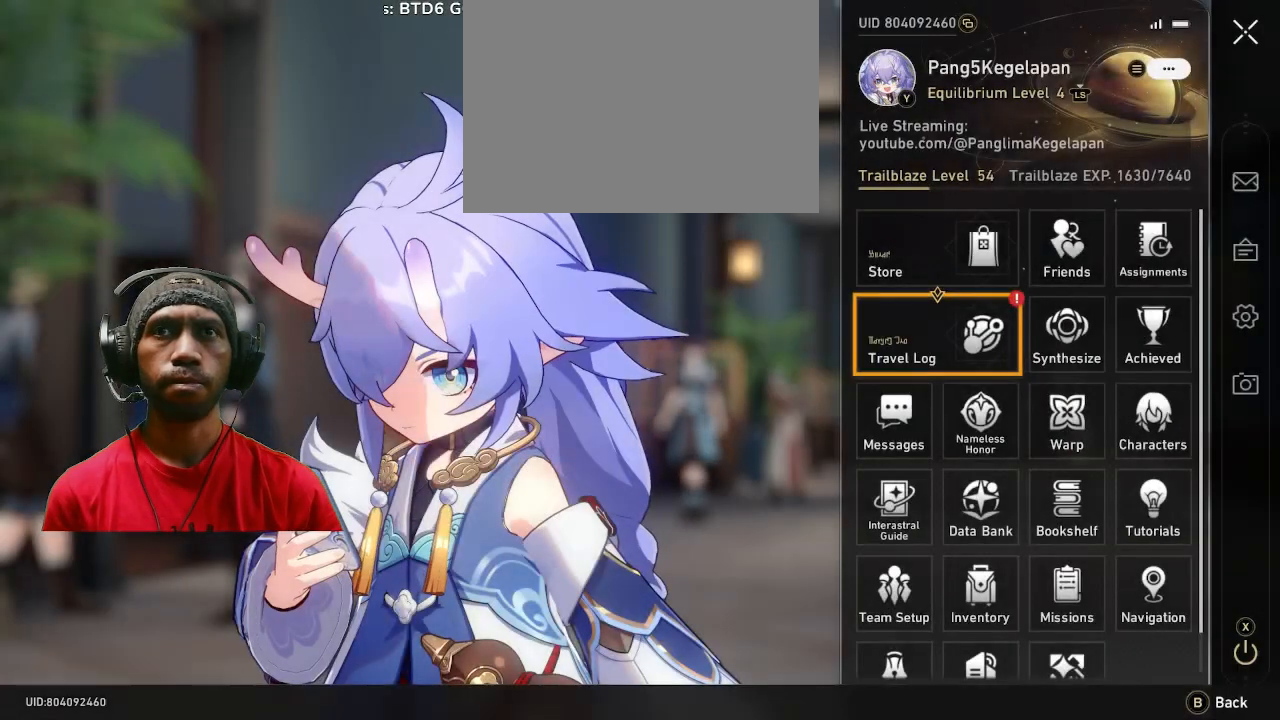
{"buttons": [], "left_stick": "center", "right_stick": "center", "events": []}
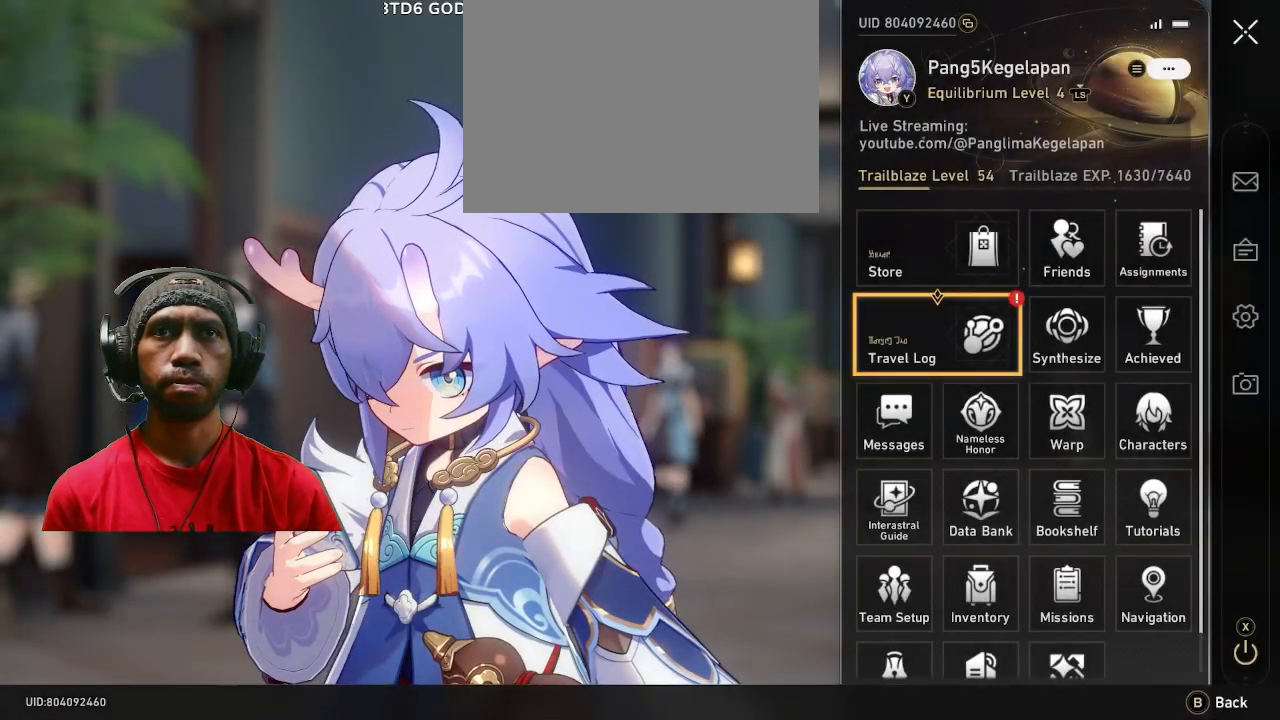
{"buttons": [], "left_stick": "center", "right_stick": "center", "events": []}
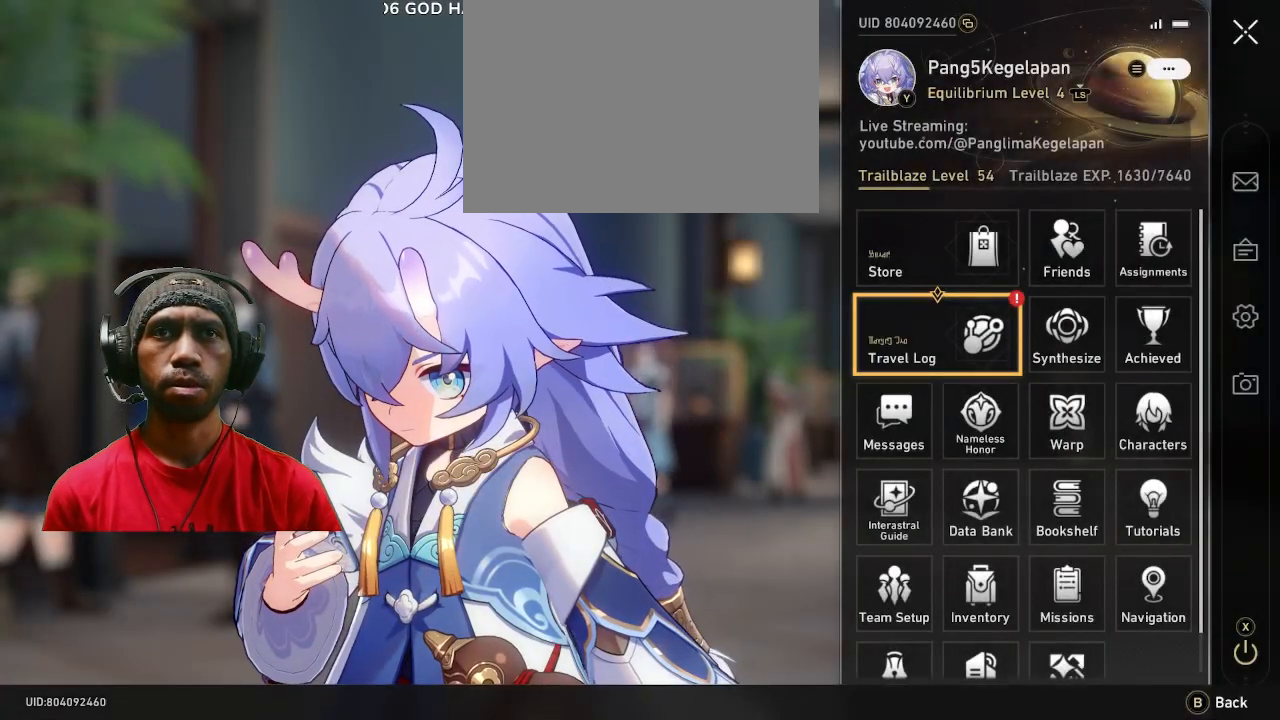
{"buttons": [], "left_stick": "center", "right_stick": "center", "events": [[167, "left_stick", "down"], [433, "left_stick", "center"]]}
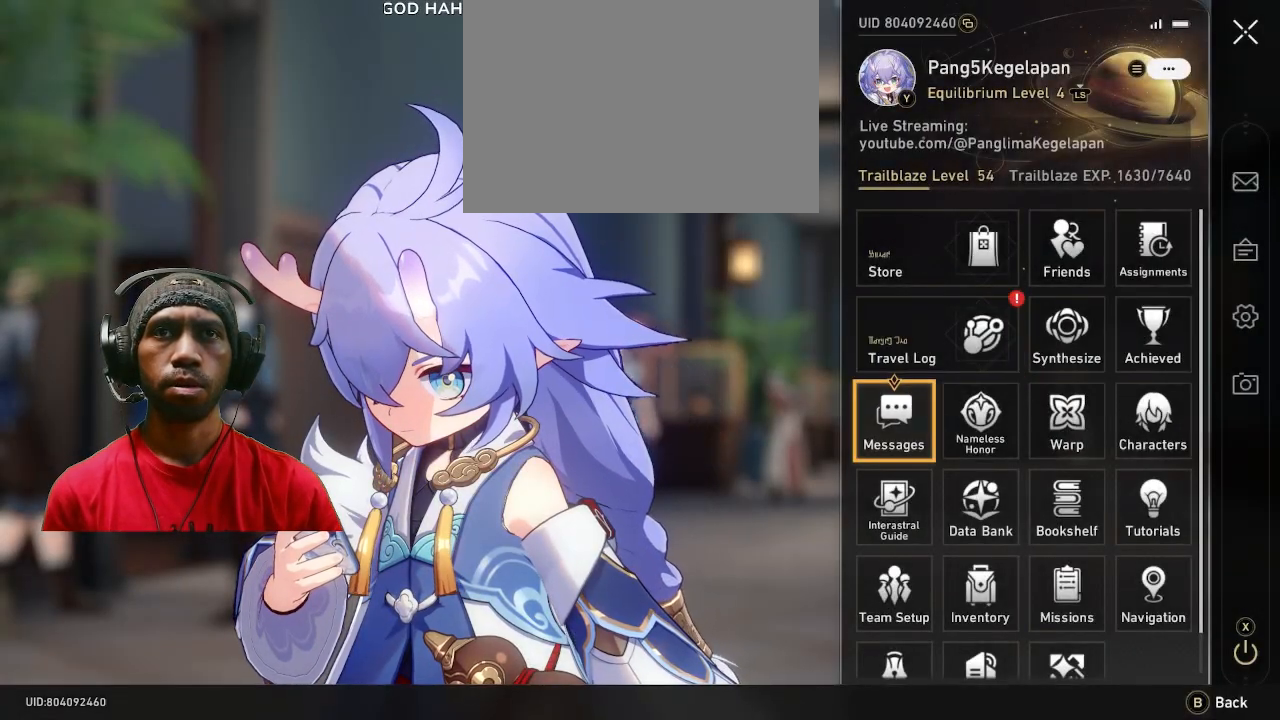
{"buttons": [], "left_stick": "center", "right_stick": "center", "events": [[417, "CIRCLE", "down"], [500, "CIRCLE", "up"]]}
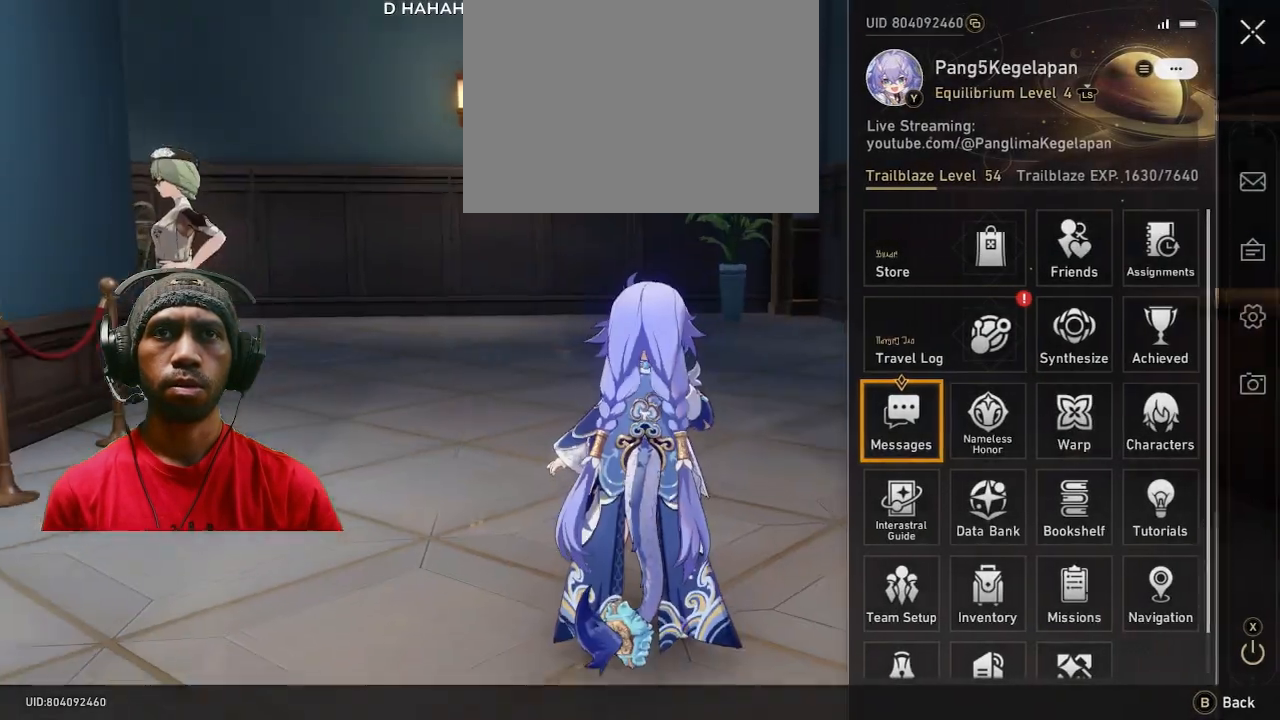
{"buttons": [], "left_stick": "center", "right_stick": "center", "events": []}